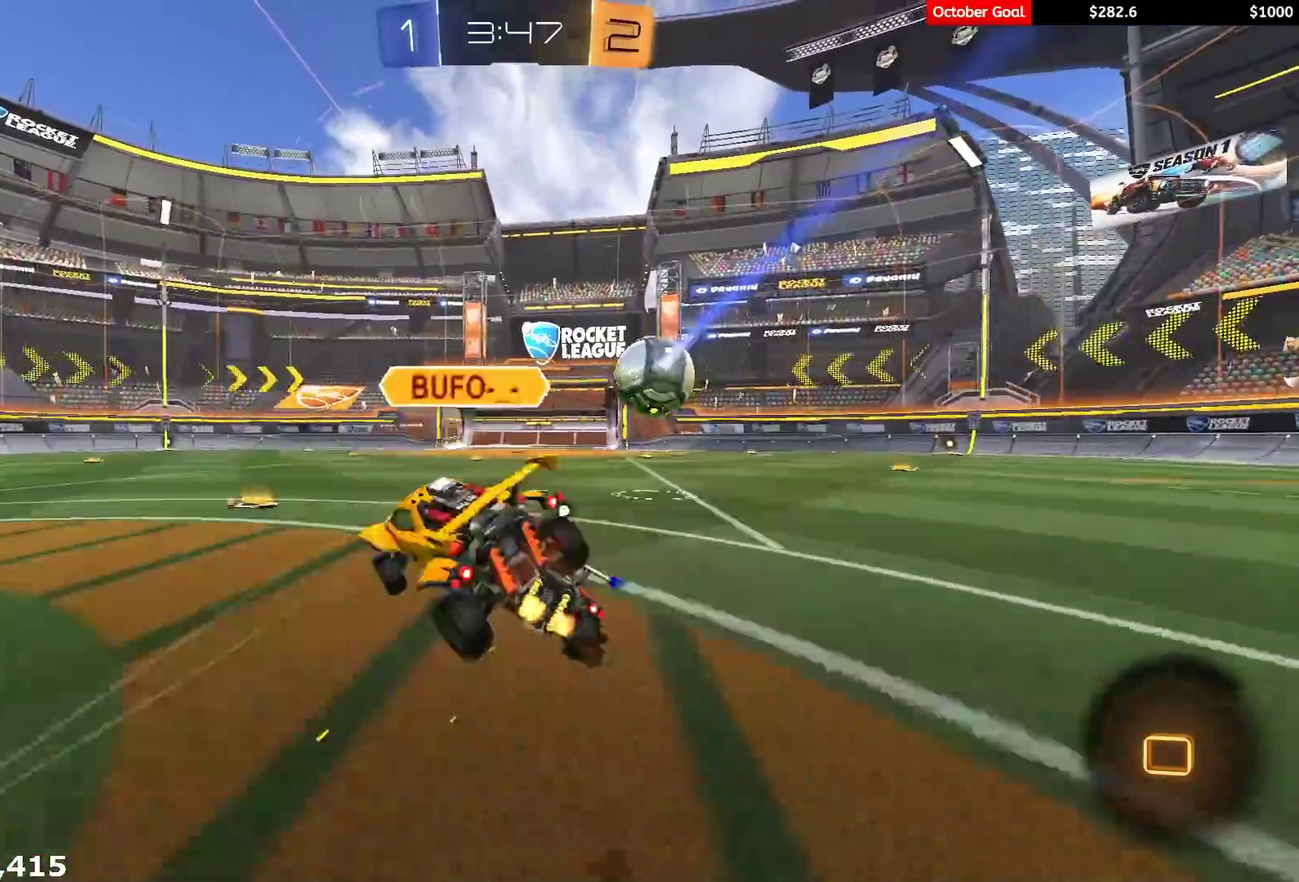
Gameplay with a controller (Xbox layout); each line is a JSON object with the inputs held at the frame after it. "events" lists button and stick changes between this image and that frame as [ms after this image, input, new state], when the widget could be followed in between. Not read: SELECT.
{"buttons": ["L1"], "left_stick": "down-left", "right_stick": "center", "events": [[183, "R2", "up"], [217, "left_stick", "center"], [333, "L1", "down"], [367, "left_stick", "left"], [450, "left_stick", "down-left"]]}
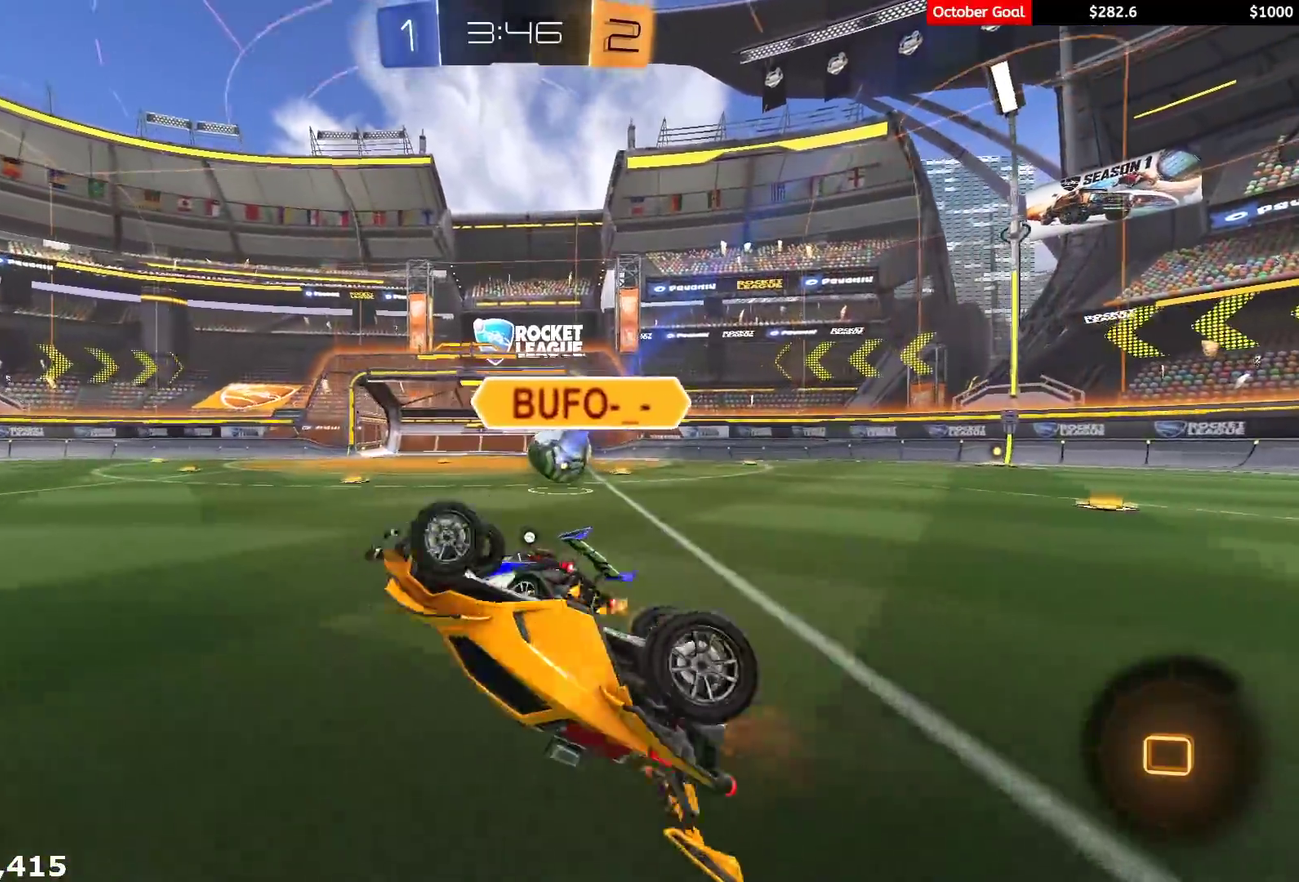
{"buttons": [], "left_stick": "center", "right_stick": "center", "events": [[133, "left_stick", "left"], [233, "L1", "up"], [233, "left_stick", "center"]]}
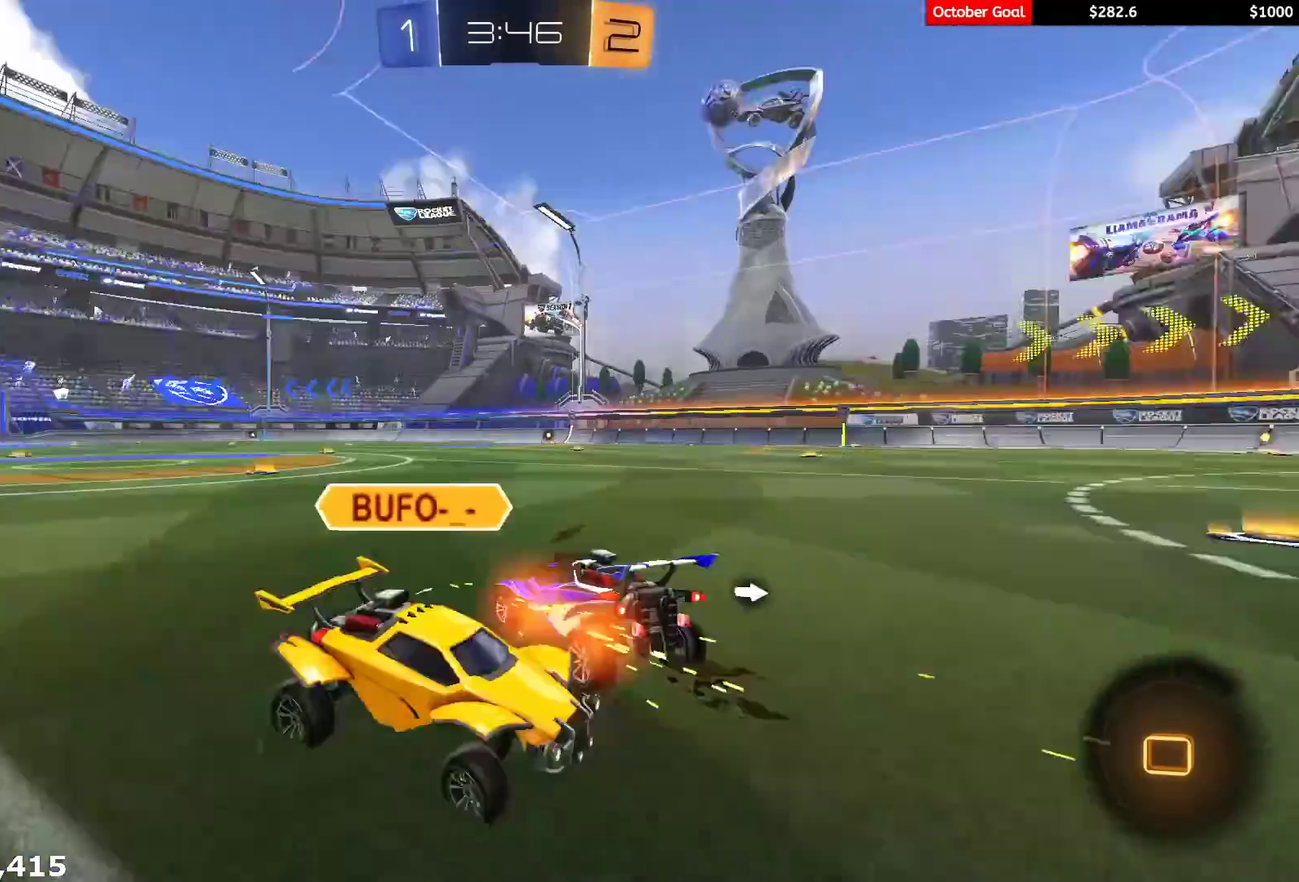
{"buttons": [], "left_stick": "center", "right_stick": "center", "events": []}
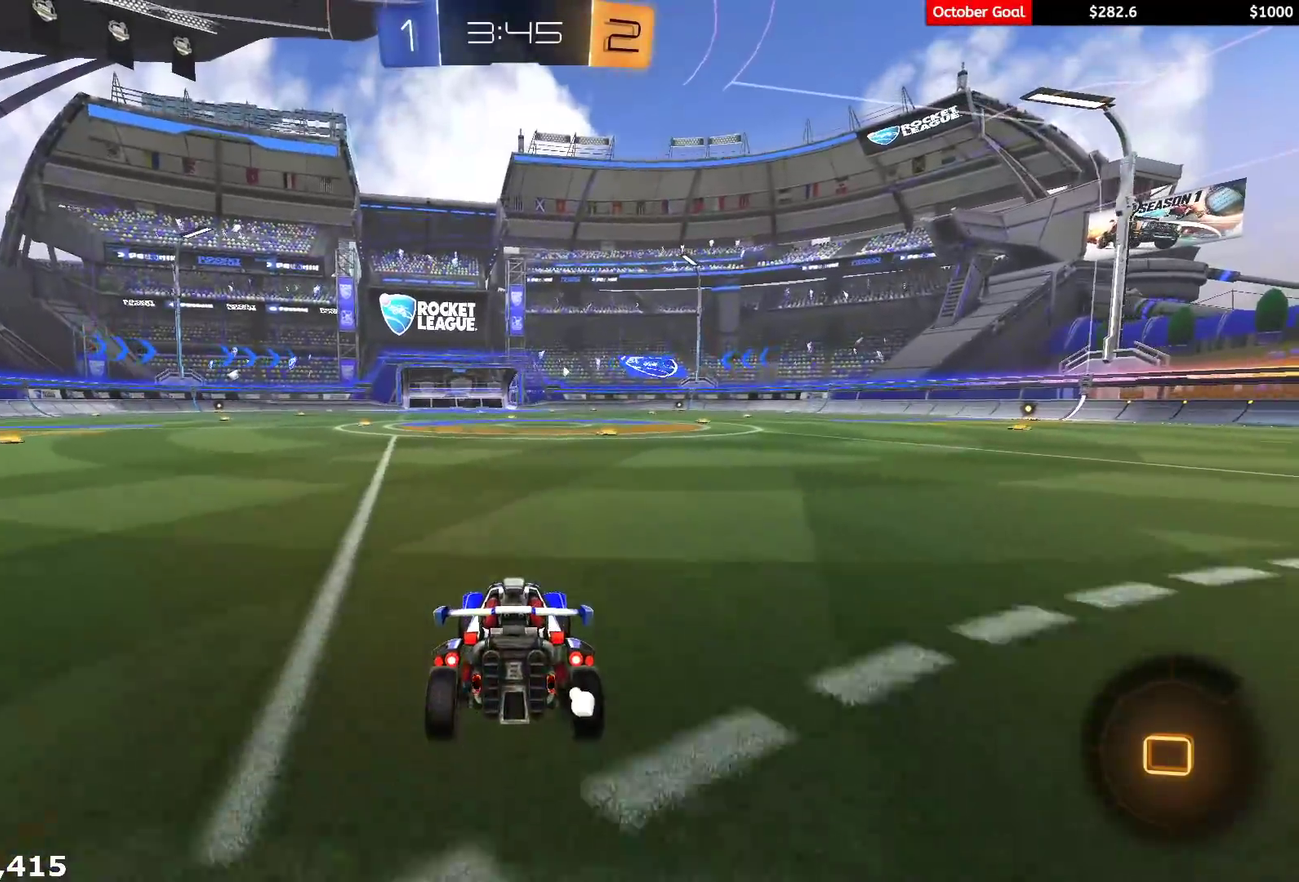
{"buttons": [], "left_stick": "center", "right_stick": "center", "events": []}
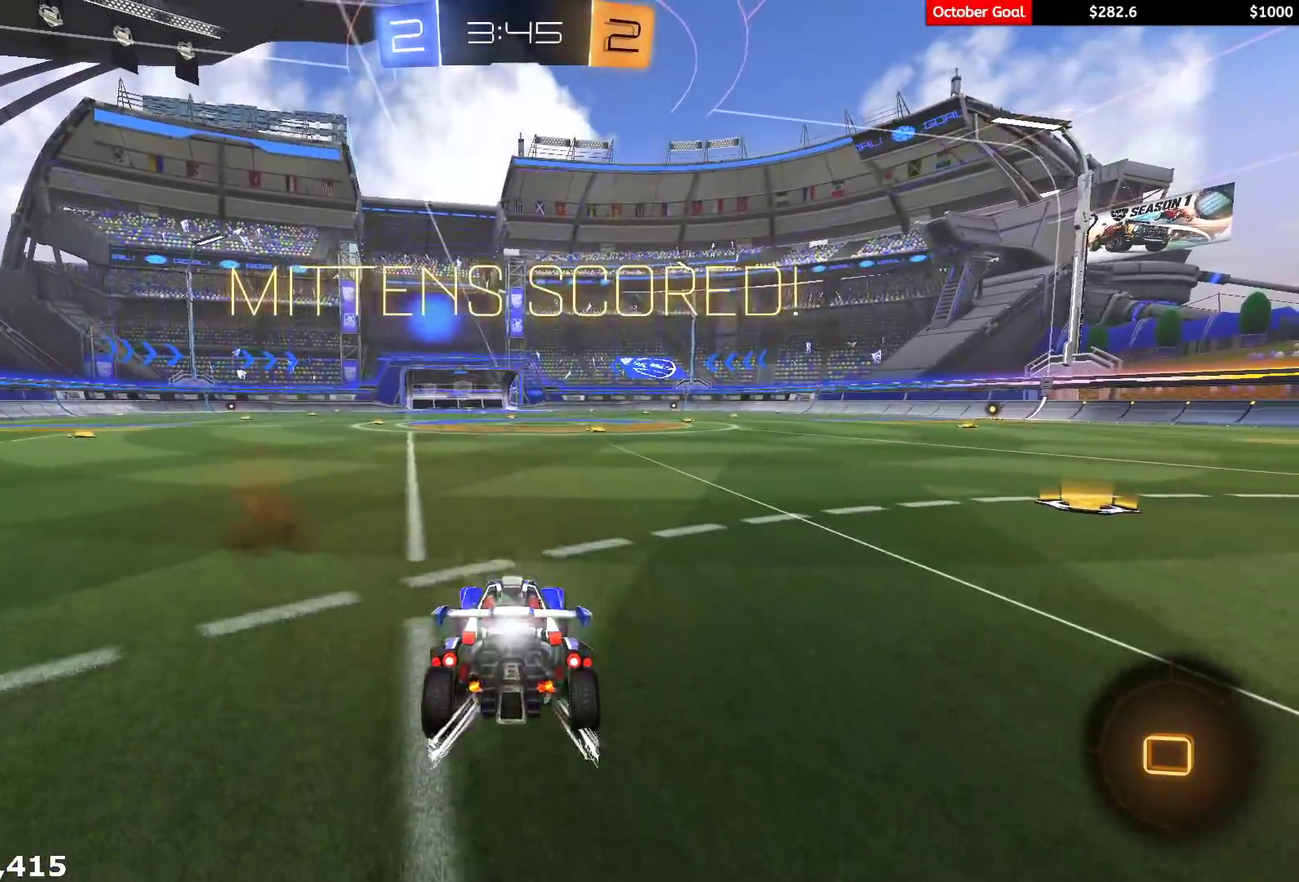
{"buttons": [], "left_stick": "center", "right_stick": "center", "events": []}
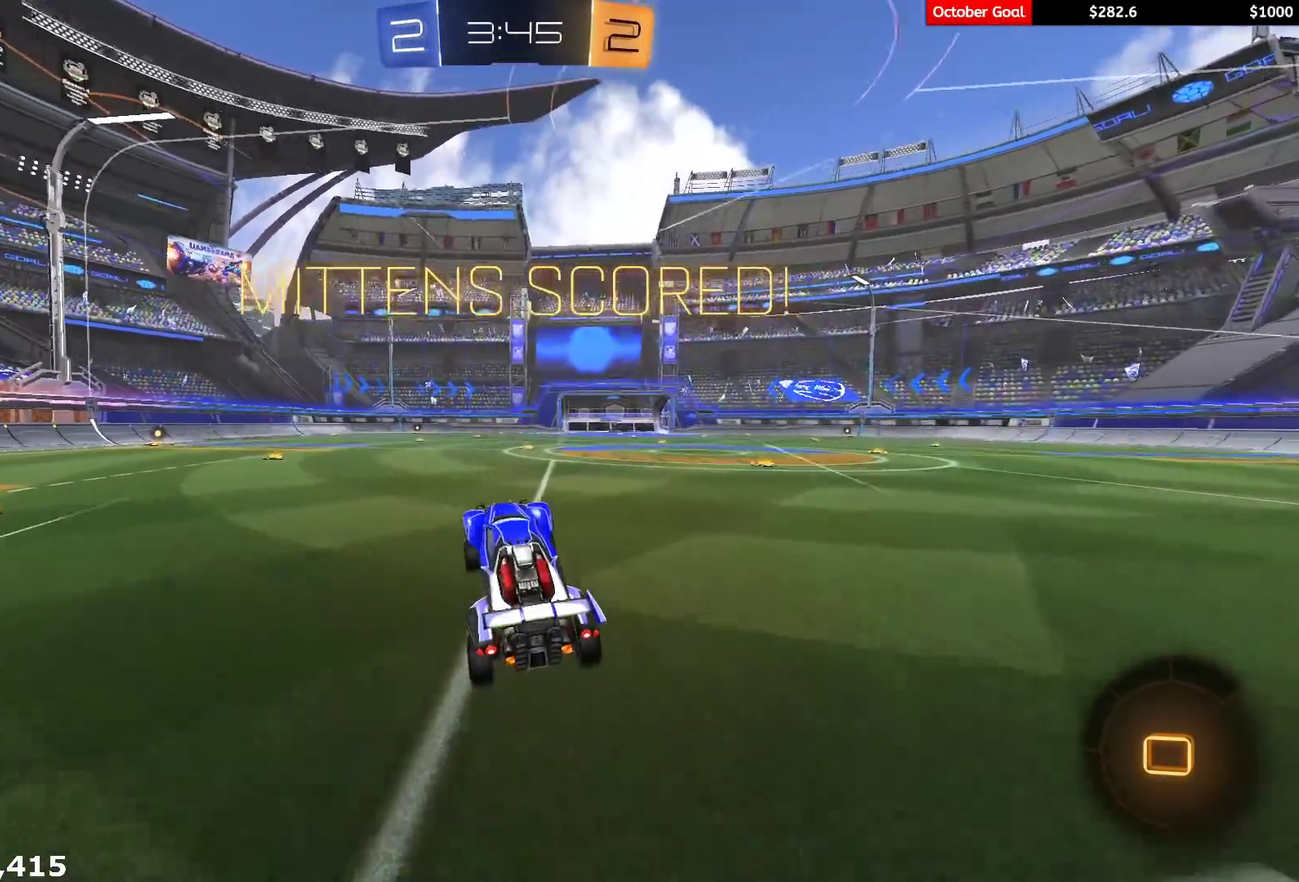
{"buttons": [], "left_stick": "center", "right_stick": "center", "events": []}
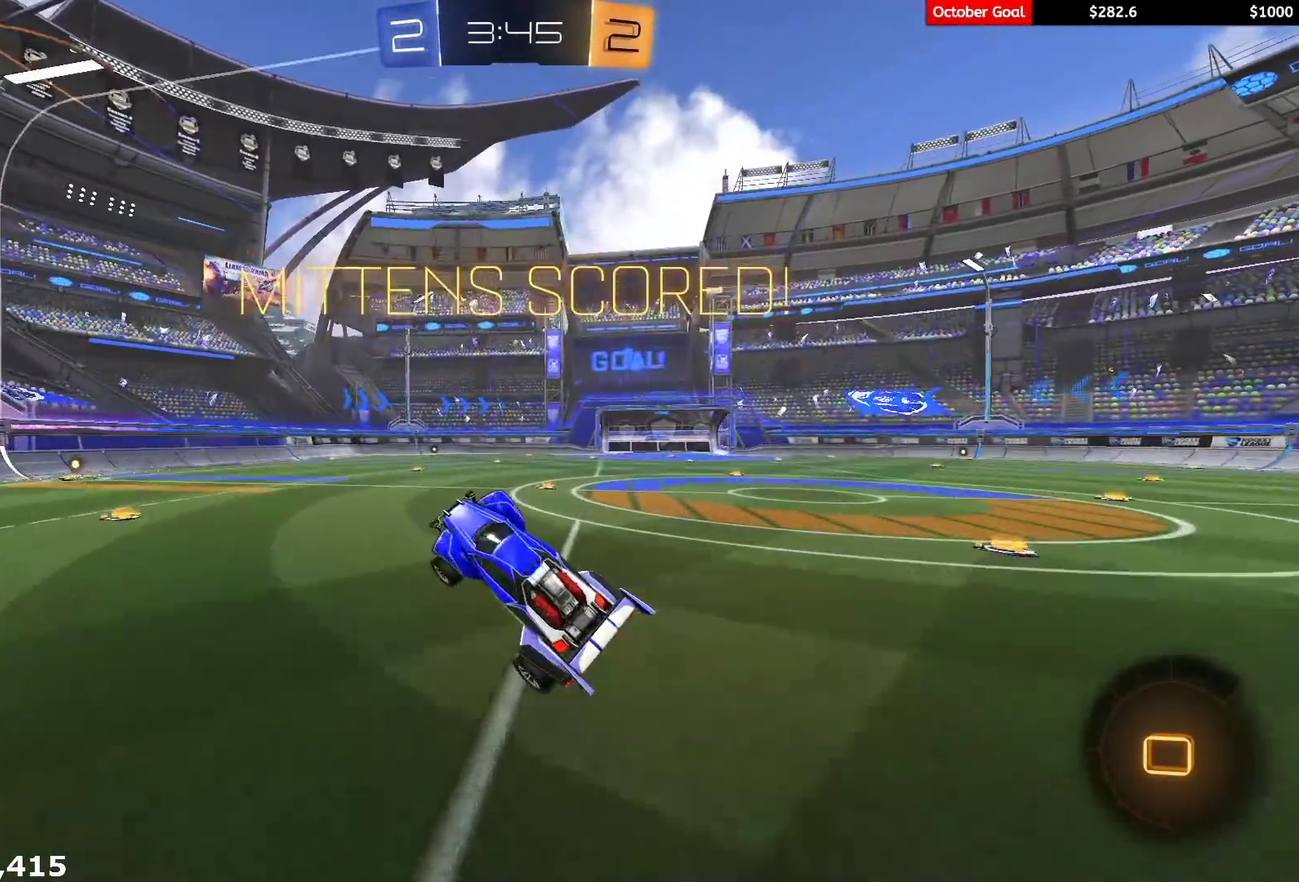
{"buttons": [], "left_stick": "center", "right_stick": "center", "events": []}
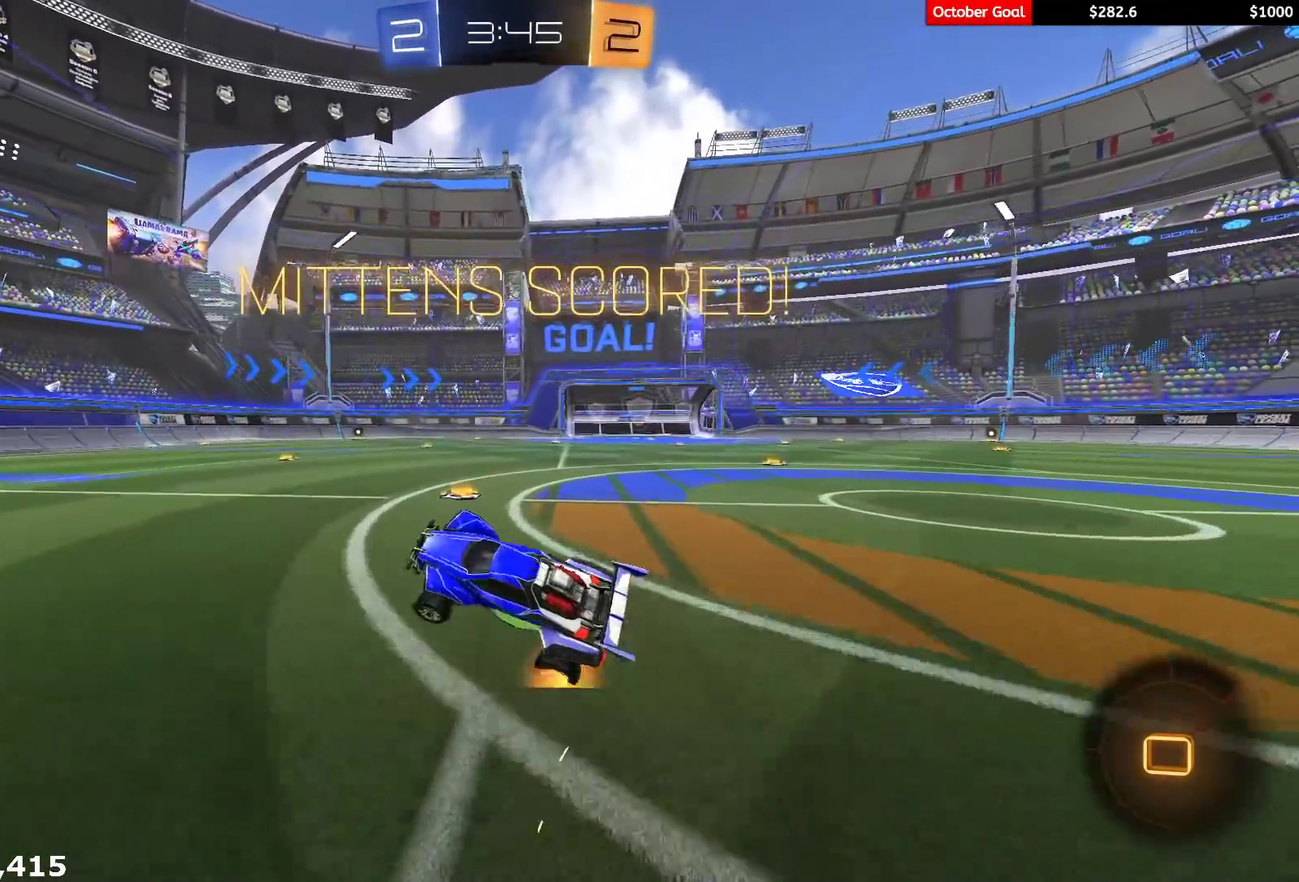
{"buttons": [], "left_stick": "center", "right_stick": "center", "events": []}
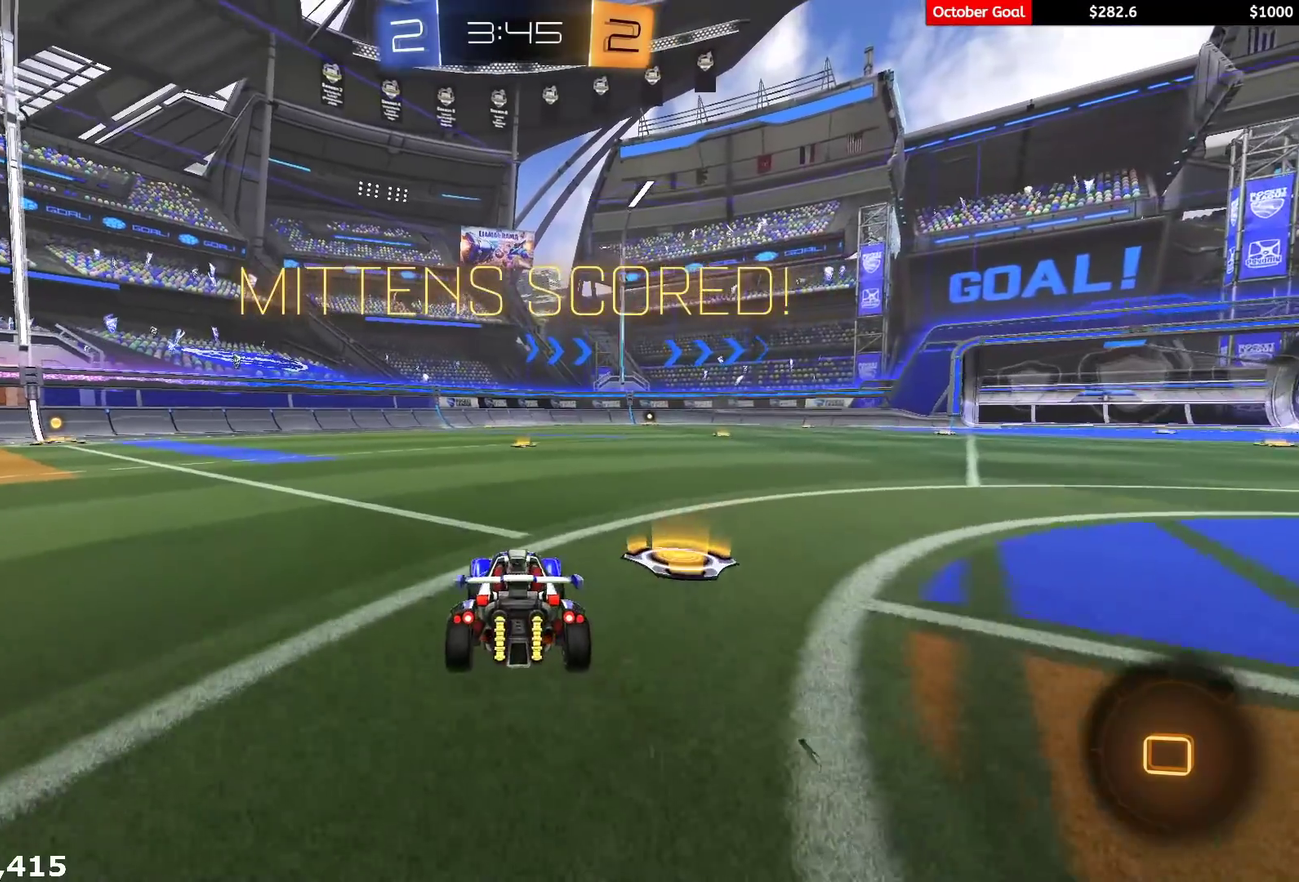
{"buttons": [], "left_stick": "center", "right_stick": "center", "events": []}
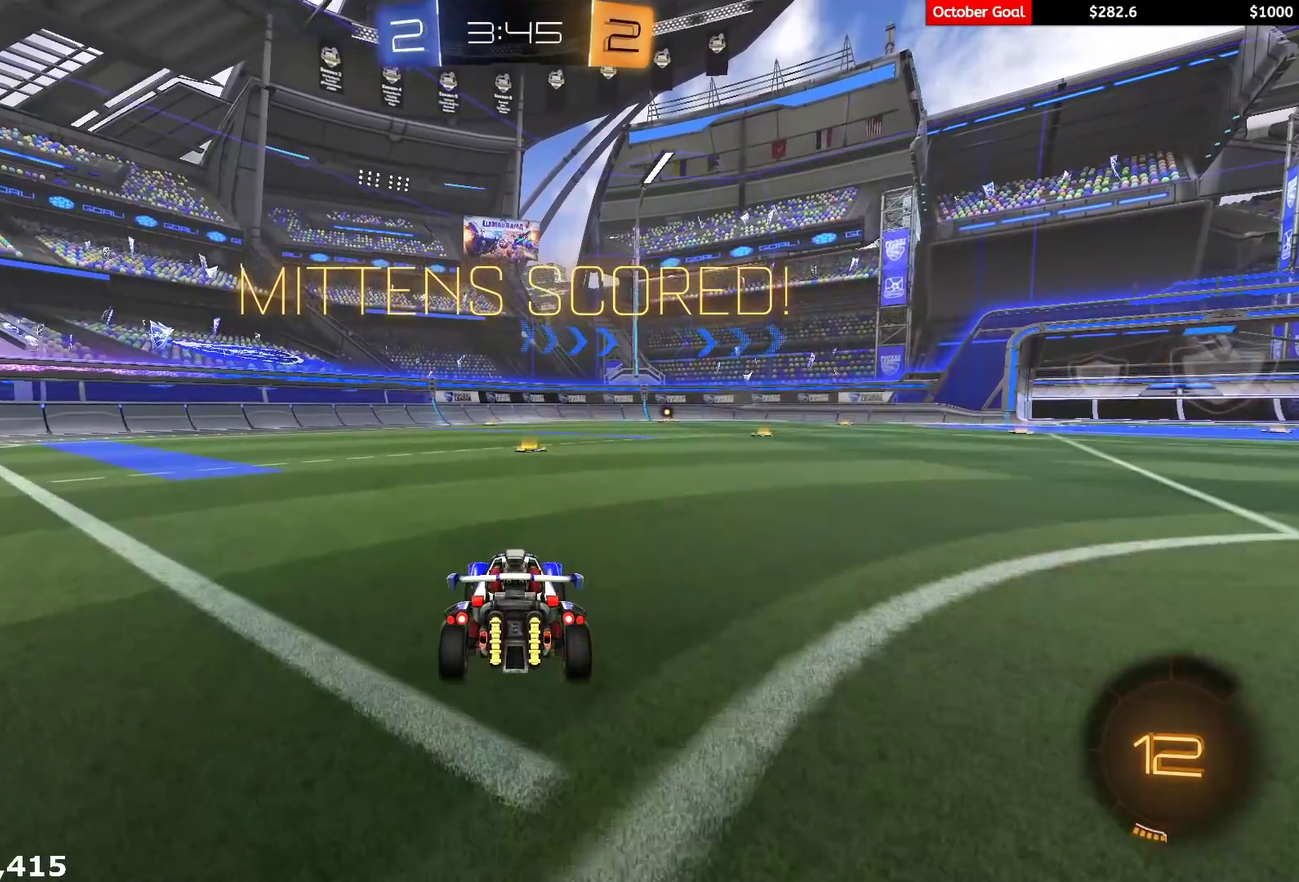
{"buttons": [], "left_stick": "center", "right_stick": "center", "events": [[283, "A", "down"], [333, "A", "up"], [383, "A", "down"], [483, "A", "up"]]}
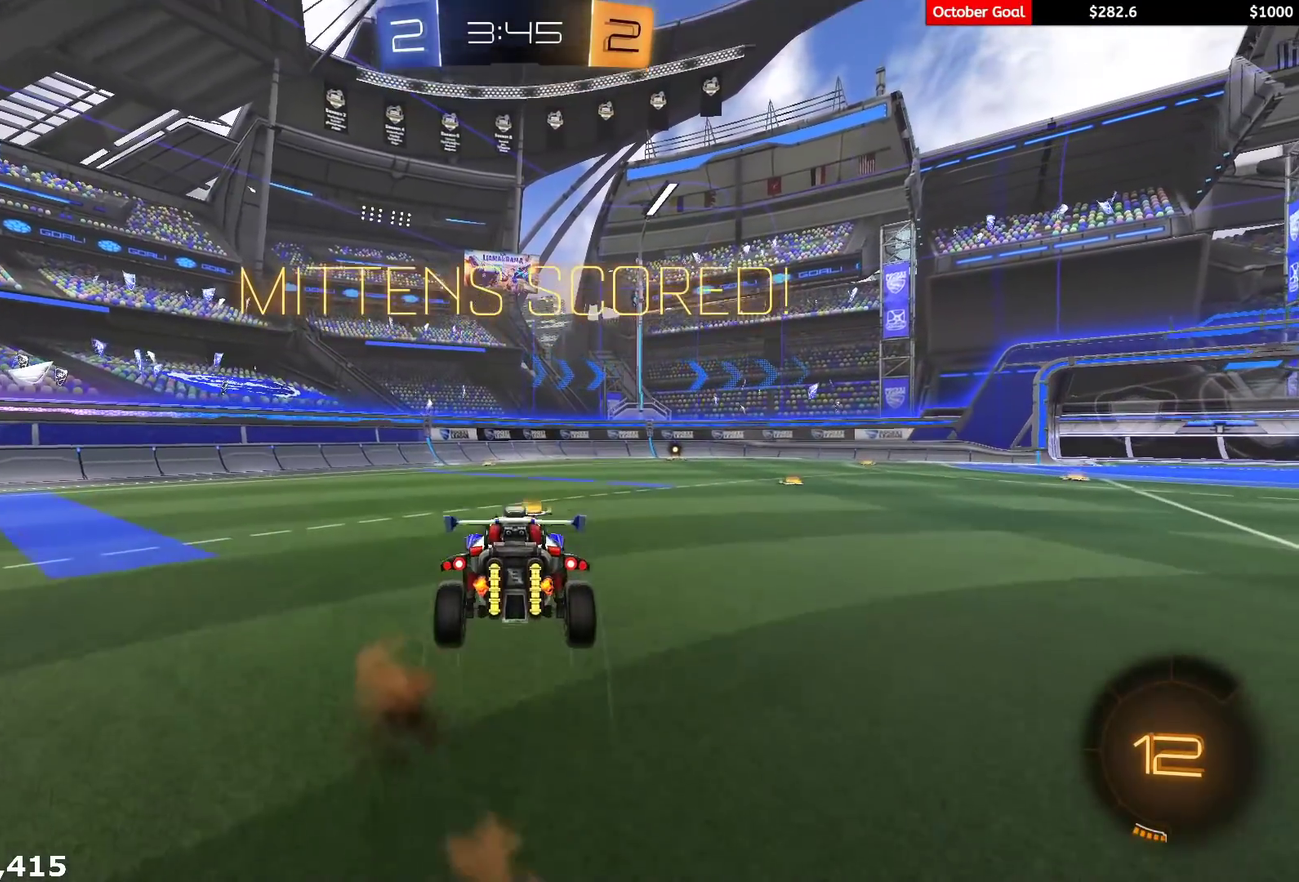
{"buttons": ["A"], "left_stick": "center", "right_stick": "center", "events": [[50, "A", "down"], [267, "A", "up"], [333, "A", "down"], [433, "A", "up"], [483, "A", "down"]]}
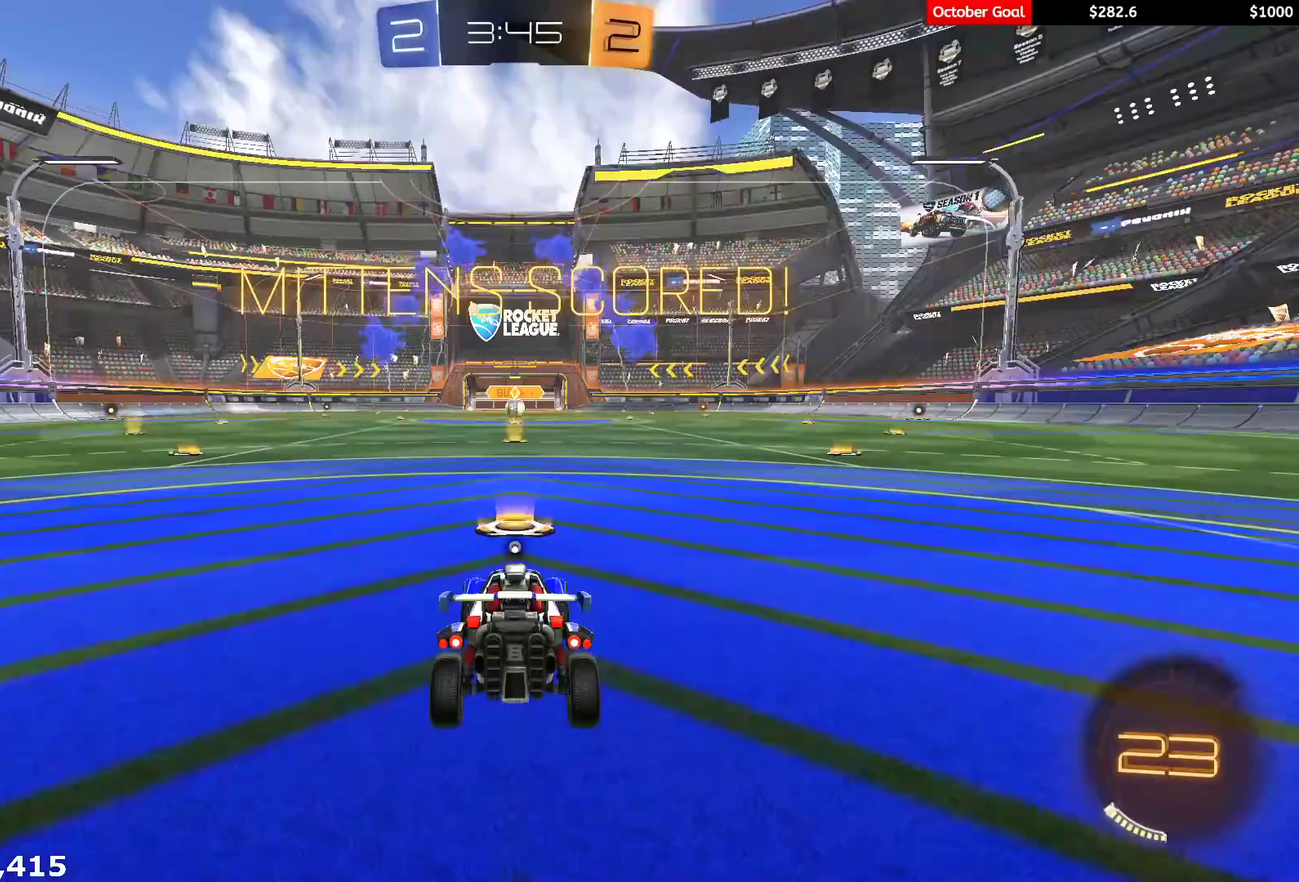
{"buttons": [], "left_stick": "center", "right_stick": "center", "events": [[50, "A", "up"], [150, "A", "down"], [217, "A", "up"], [350, "A", "down"], [400, "A", "up"]]}
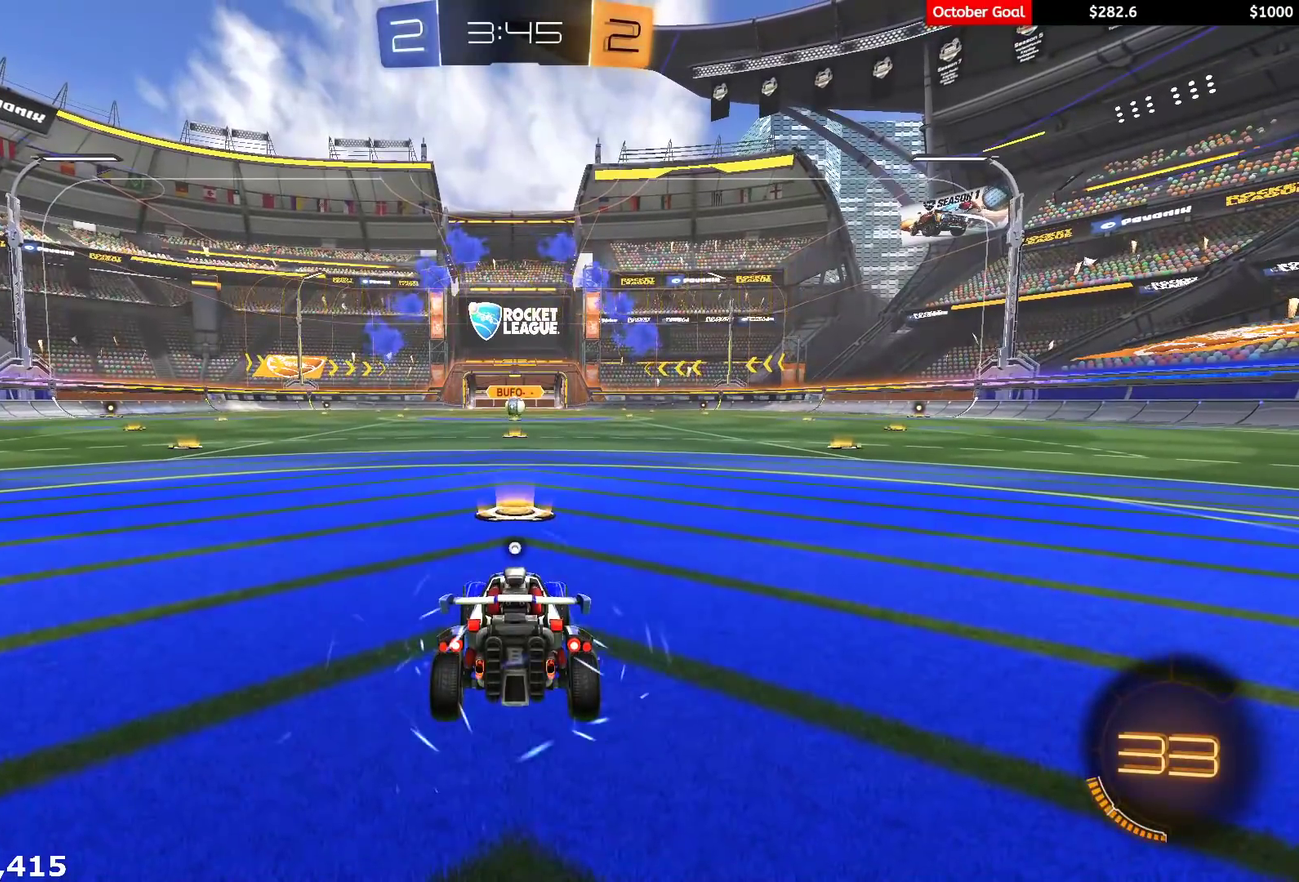
{"buttons": [], "left_stick": "center", "right_stick": "center", "events": []}
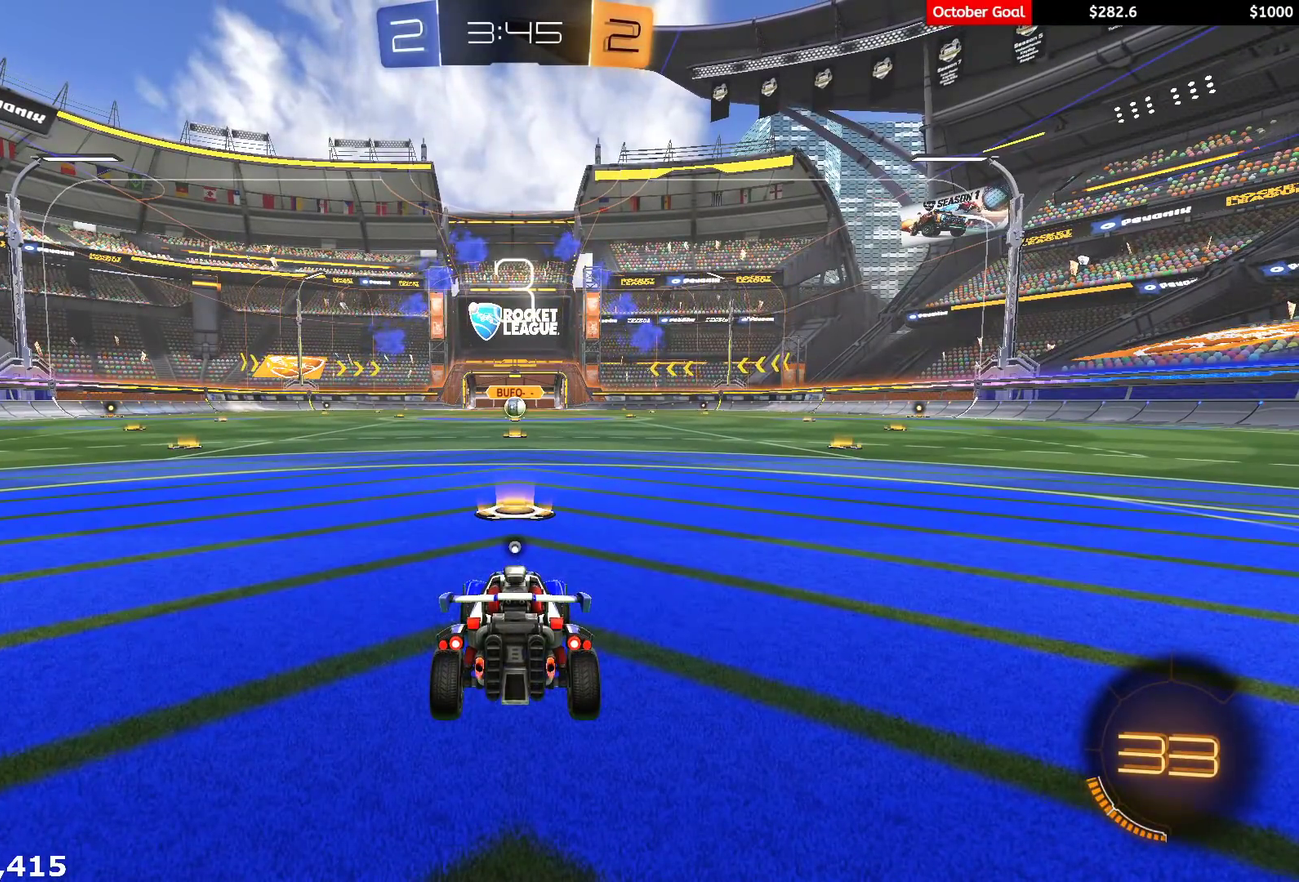
{"buttons": ["R1", "R2"], "left_stick": "center", "right_stick": "center", "events": [[67, "R2", "down"], [117, "R1", "down"]]}
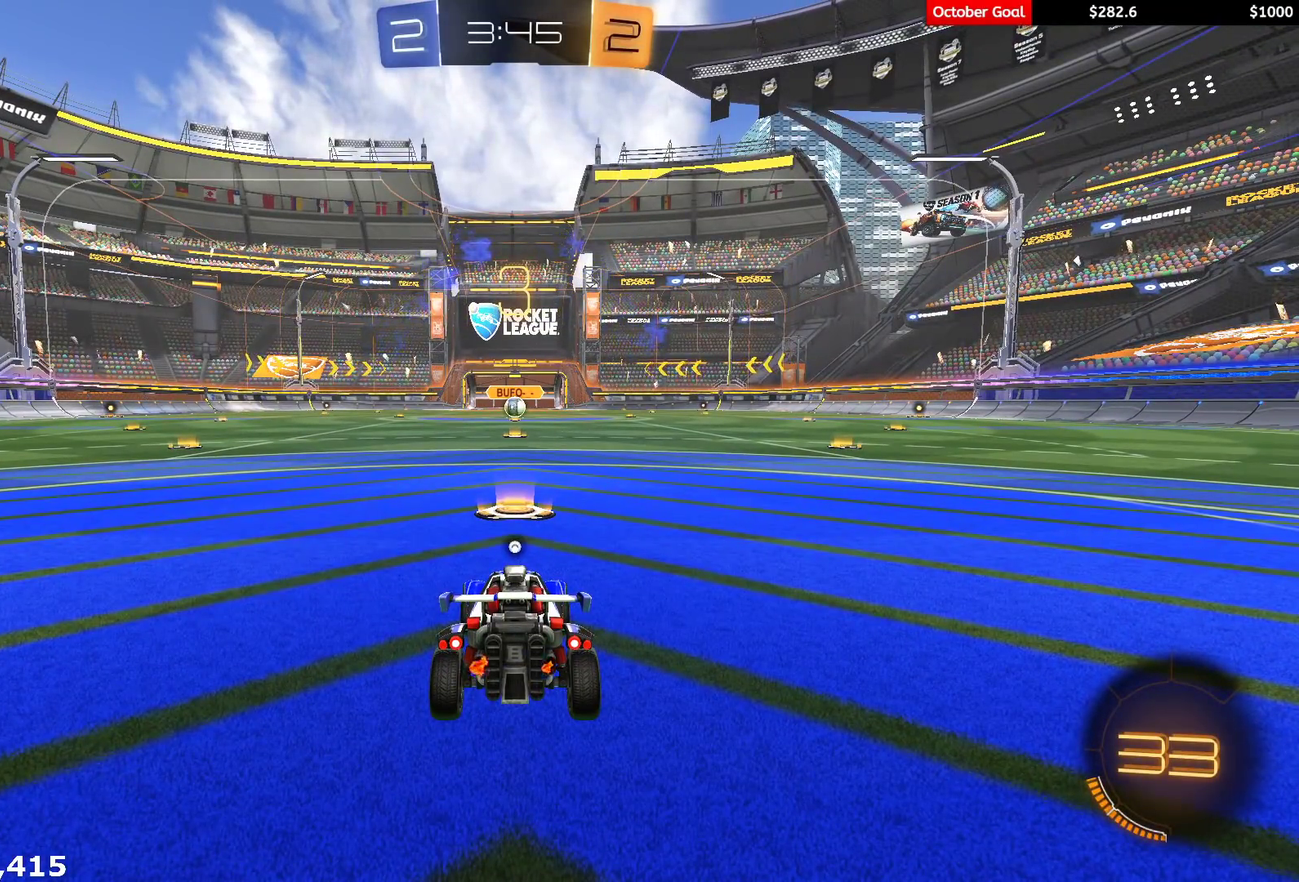
{"buttons": ["R1", "R2"], "left_stick": "center", "right_stick": "center", "events": []}
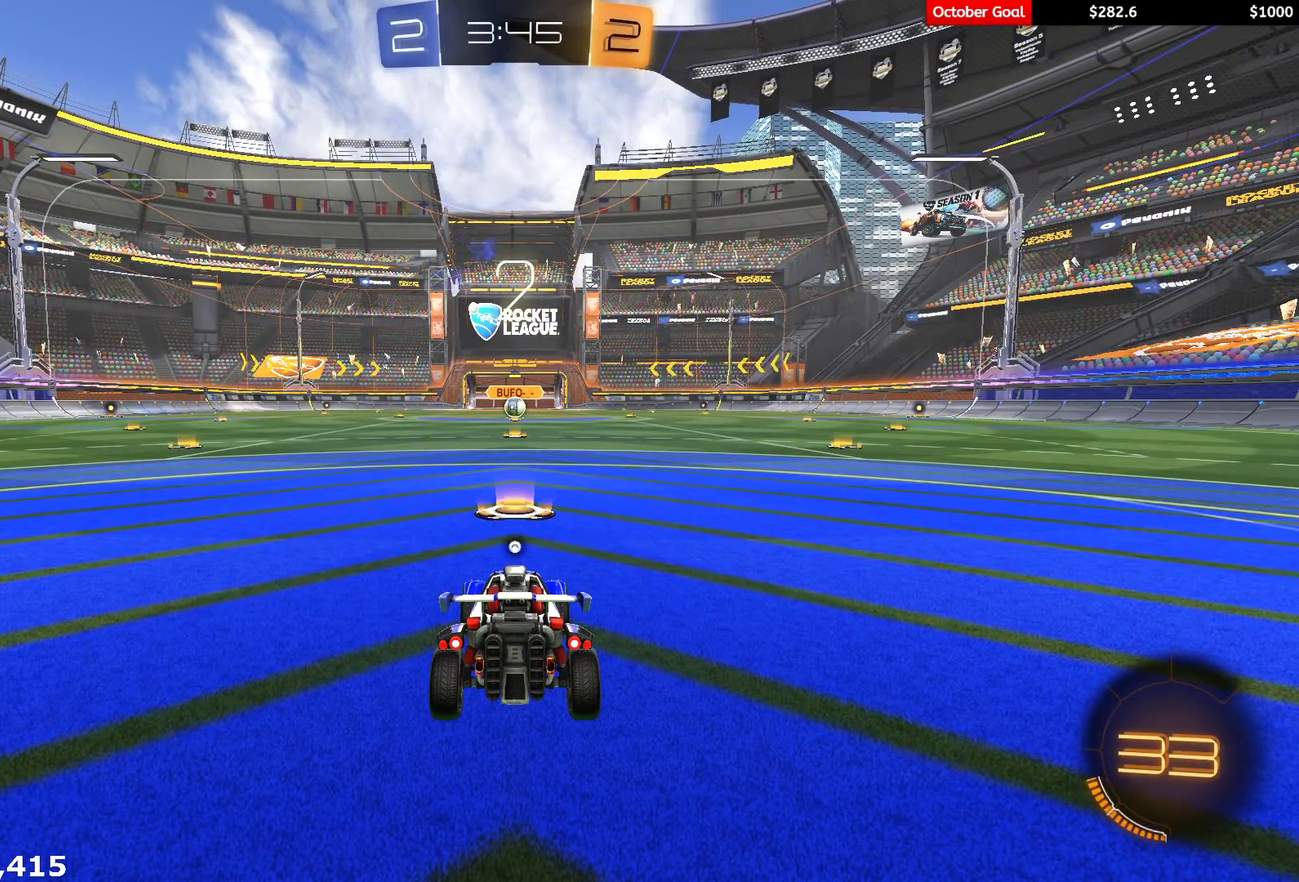
{"buttons": [], "left_stick": "center", "right_stick": "center", "events": [[433, "R1", "up"], [450, "R2", "up"]]}
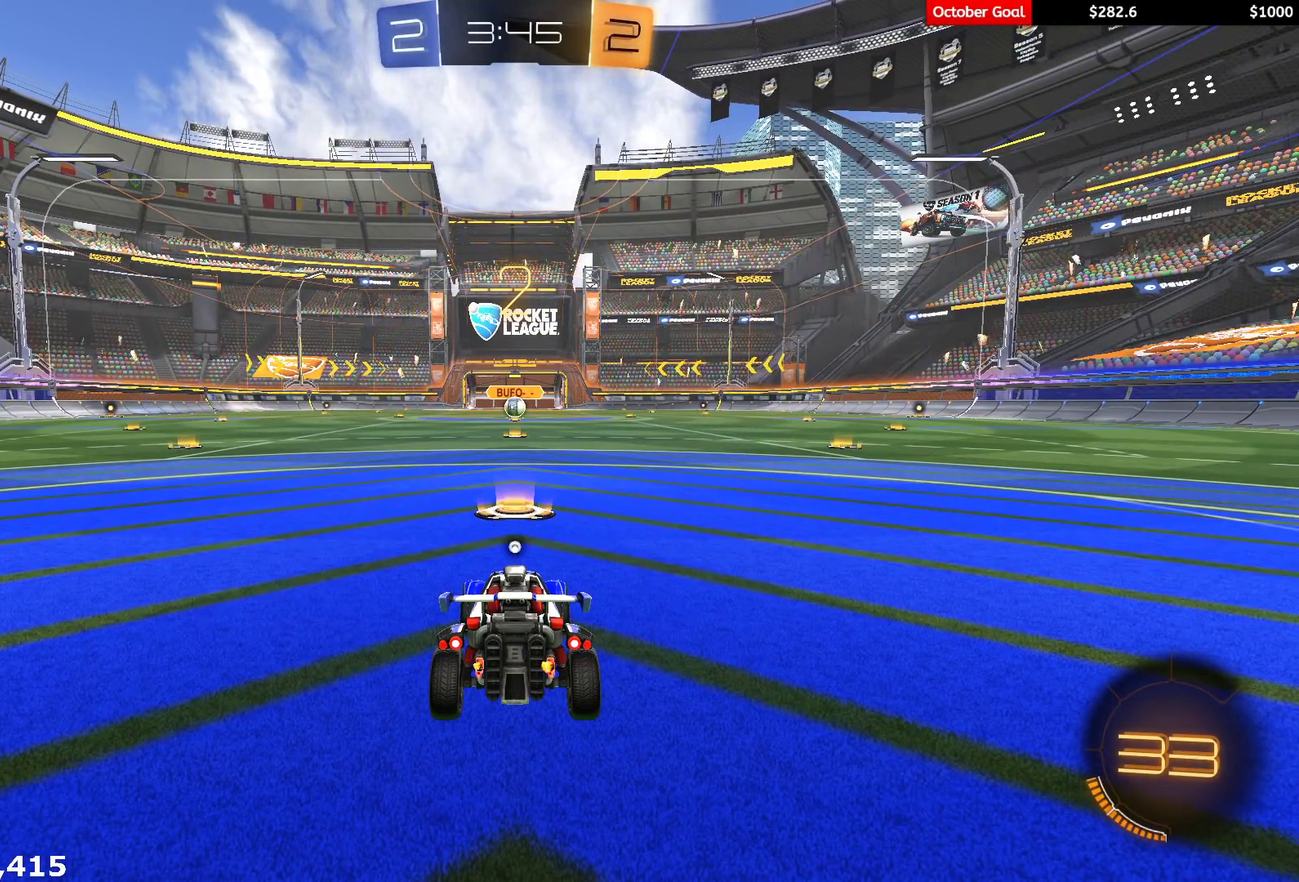
{"buttons": ["R1", "R2"], "left_stick": "center", "right_stick": "center", "events": [[17, "R2", "down"], [67, "R1", "down"]]}
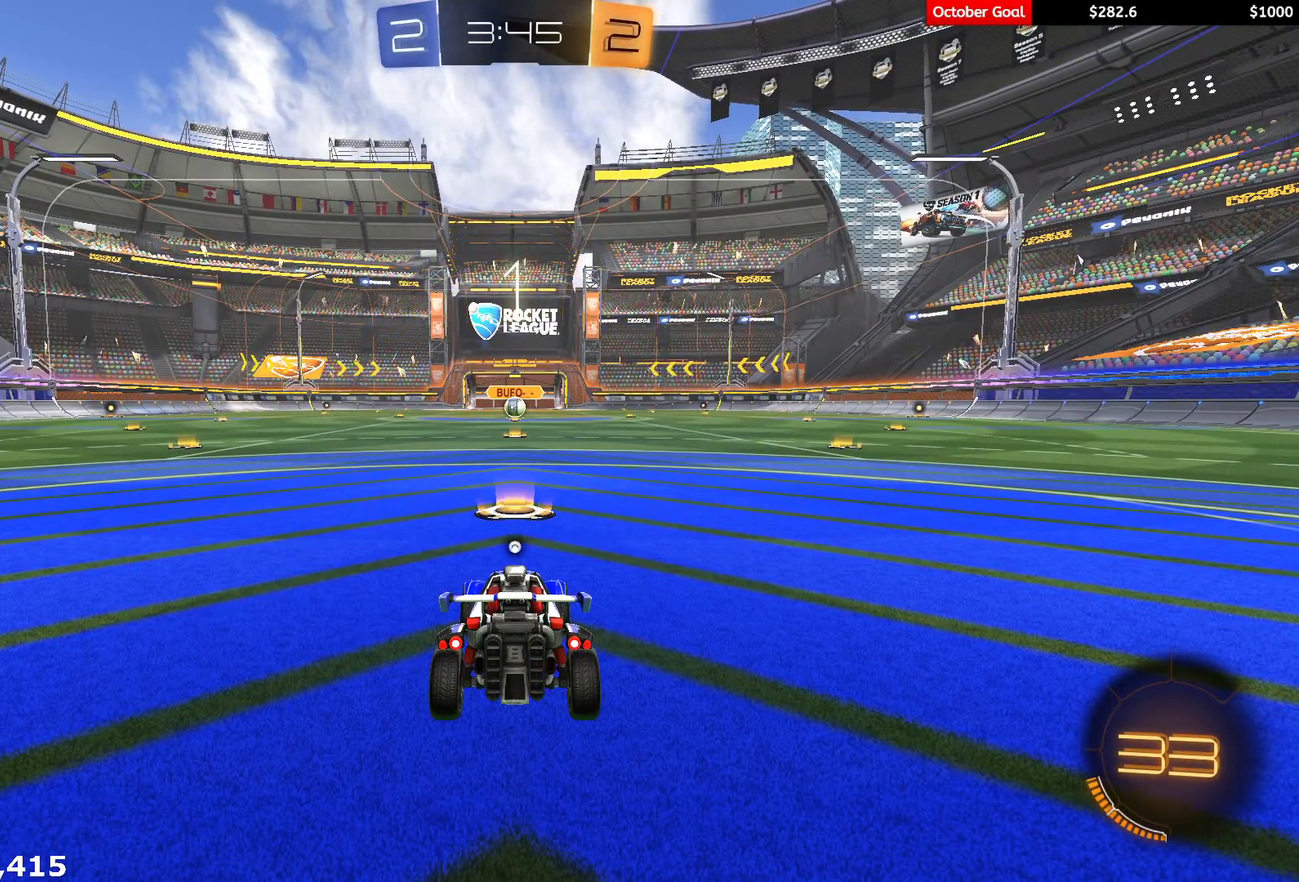
{"buttons": ["R1", "R2"], "left_stick": "center", "right_stick": "center", "events": []}
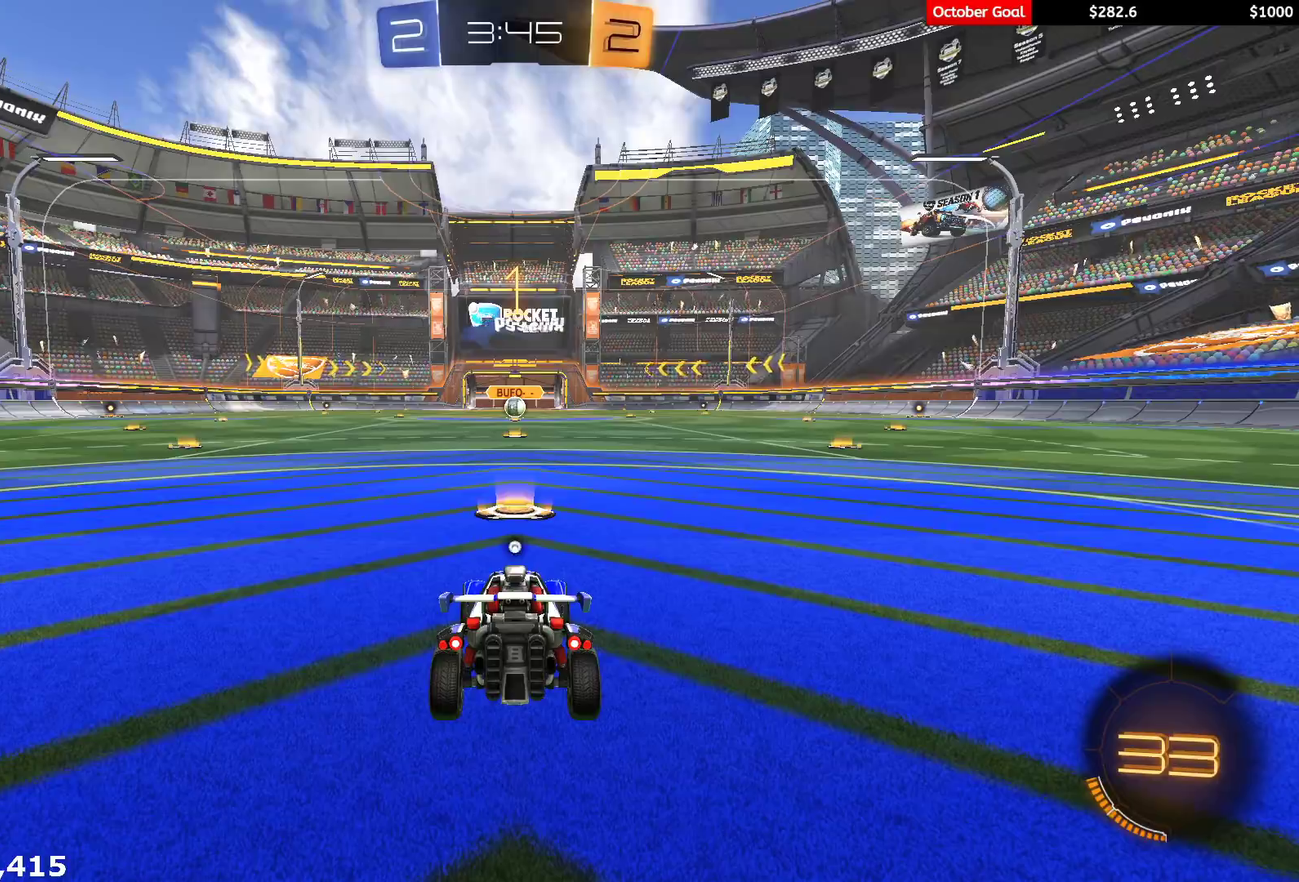
{"buttons": ["R1", "R2"], "left_stick": "center", "right_stick": "center", "events": []}
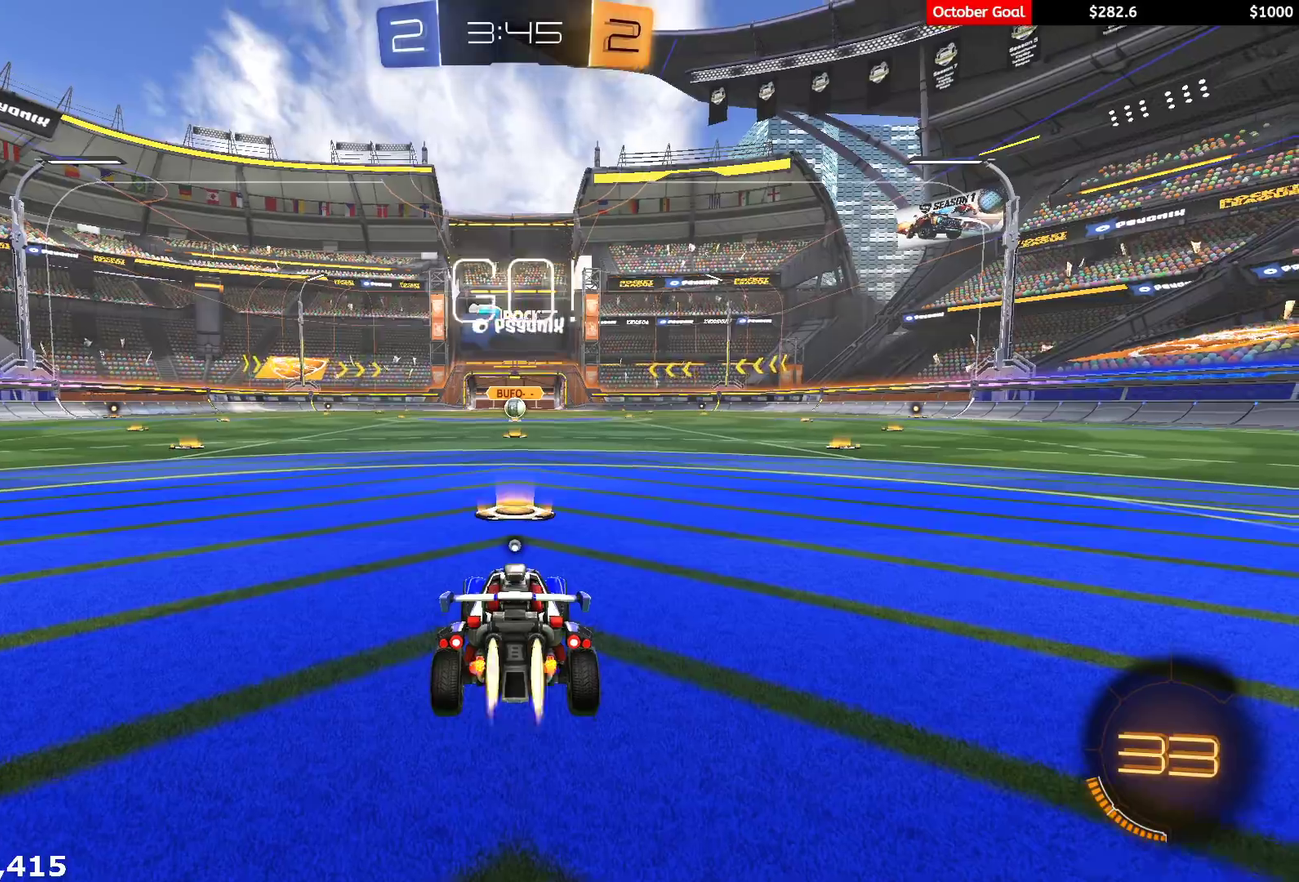
{"buttons": ["R1", "R2"], "left_stick": "right", "right_stick": "center", "events": [[450, "left_stick", "right"]]}
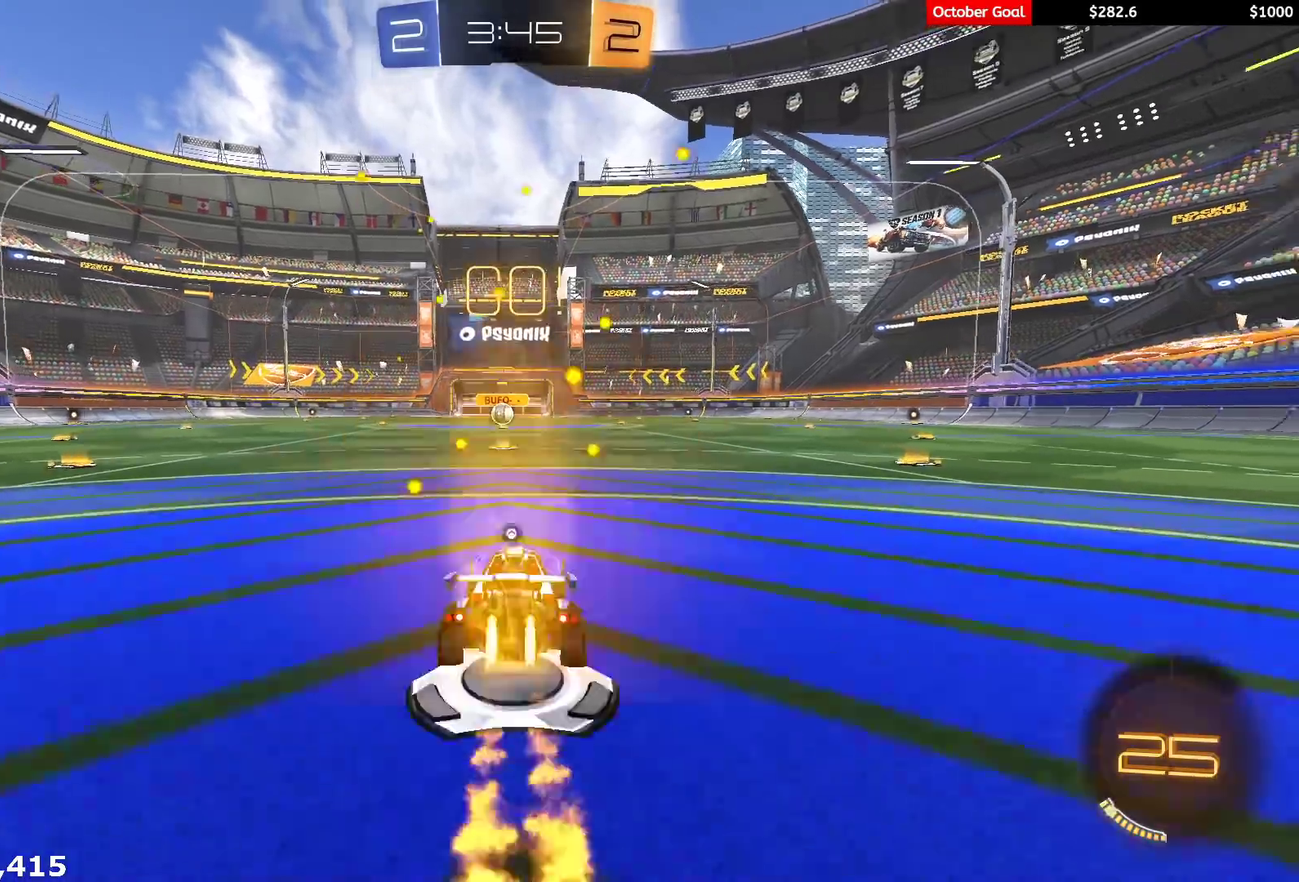
{"buttons": ["L1", "R1", "R2", "L3"], "left_stick": "down-left", "right_stick": "center", "events": [[17, "left_stick", "up-right"], [67, "A", "down"], [117, "A", "up"], [117, "left_stick", "up-left"], [133, "L3", "down"], [167, "A", "down"], [167, "L1", "down"], [217, "A", "up"], [217, "Y", "down"], [250, "left_stick", "down-left"], [317, "Y", "up"]]}
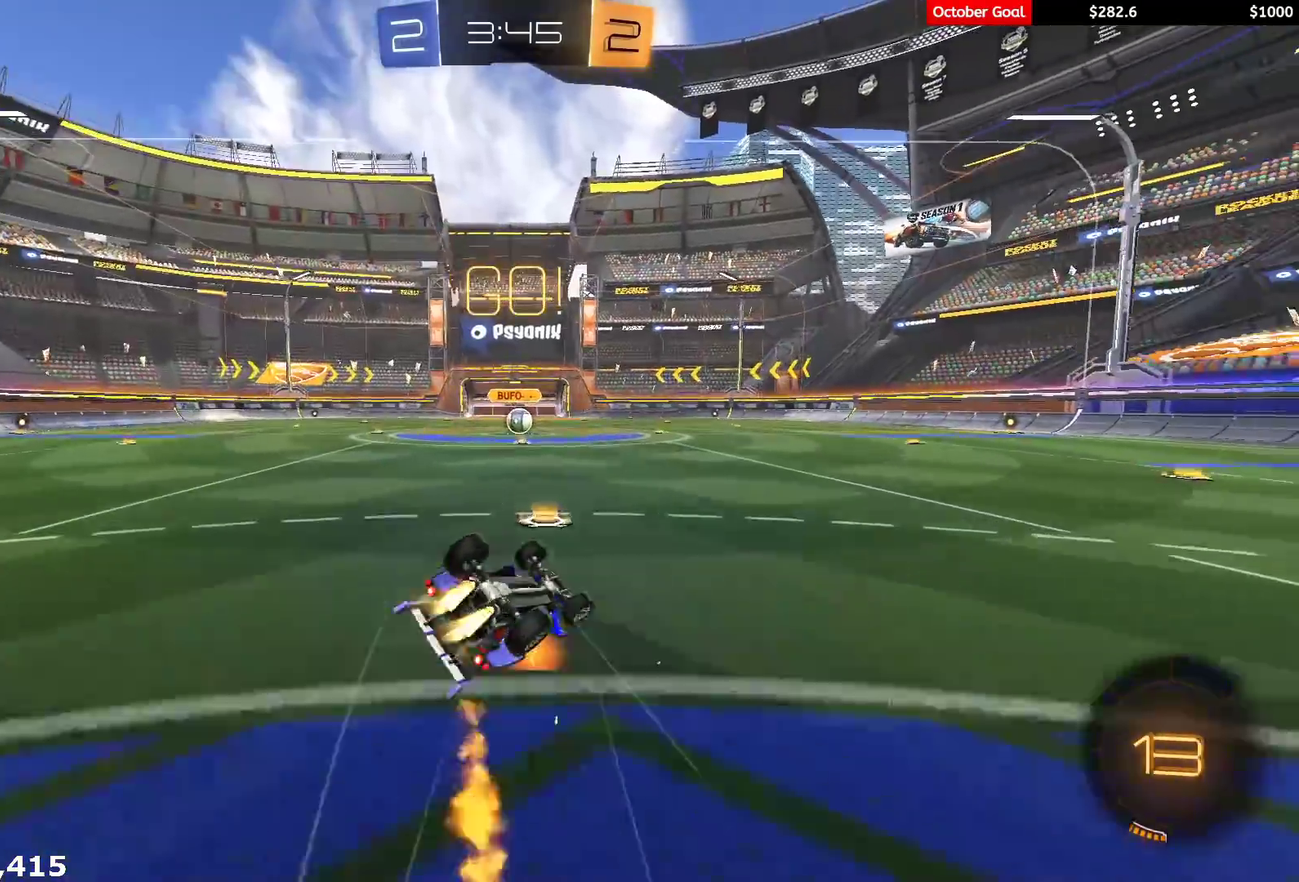
{"buttons": ["R2"], "left_stick": "left", "right_stick": "center"}
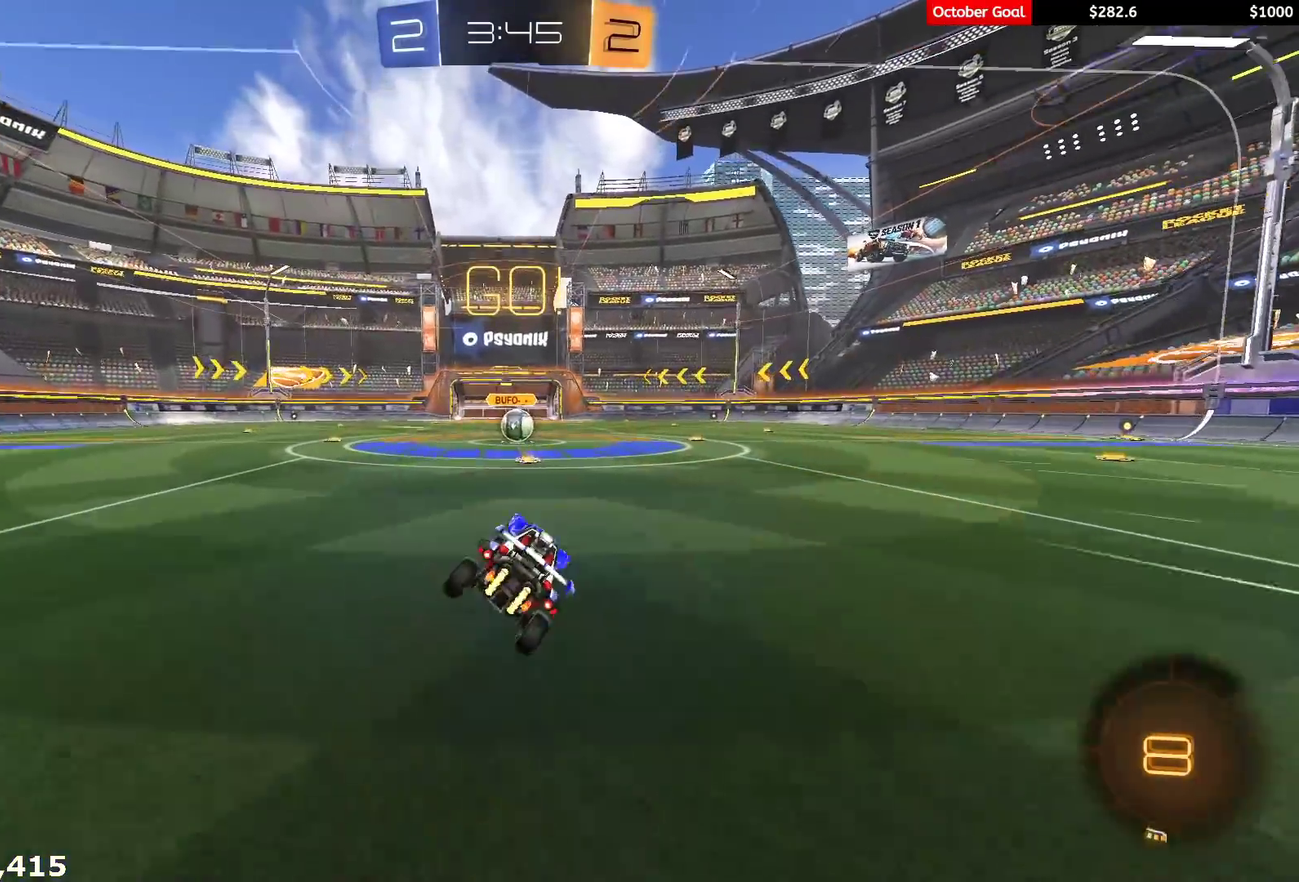
{"buttons": ["R2"], "left_stick": "right", "right_stick": "center", "events": [[17, "left_stick", "center"], [450, "left_stick", "right"]]}
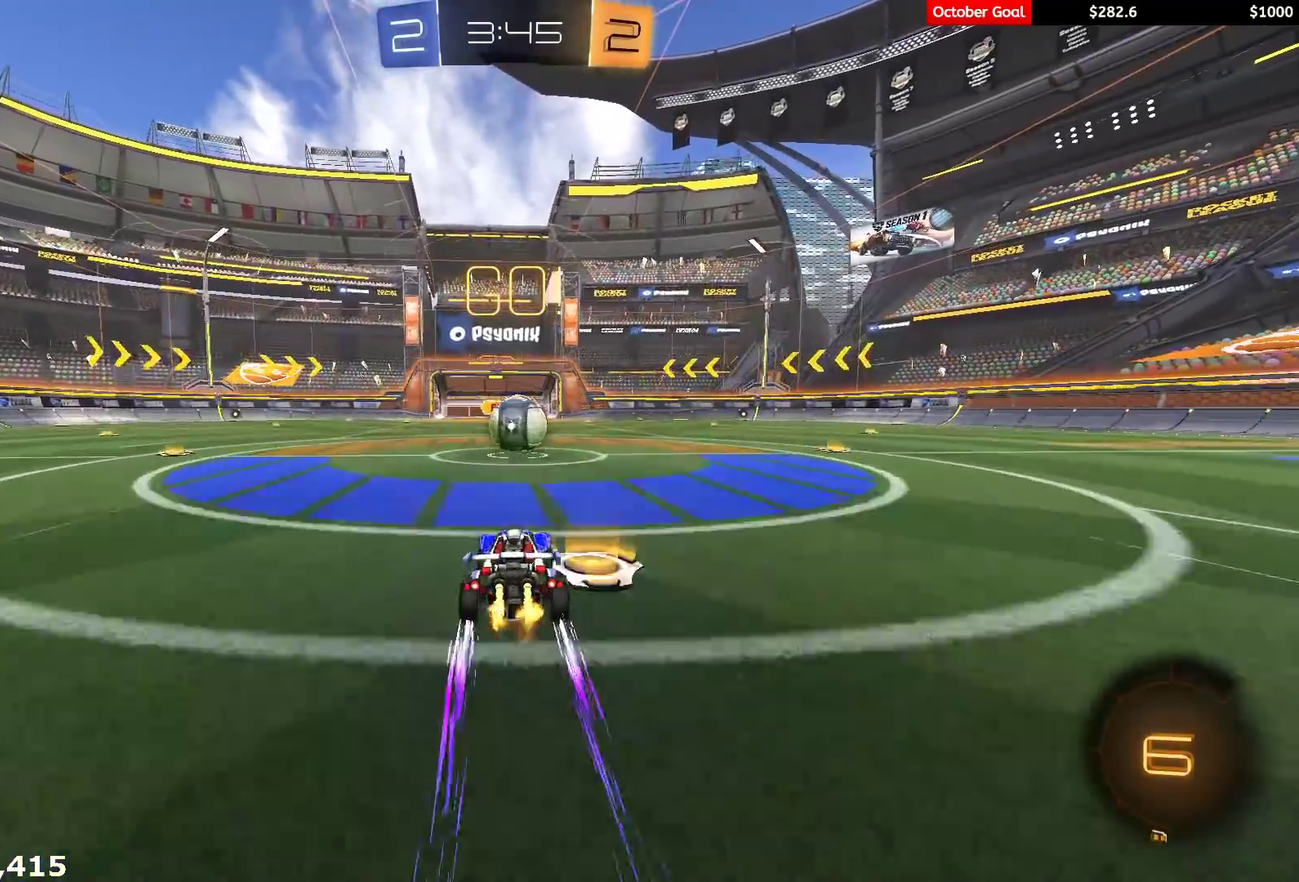
{"buttons": ["L1", "R2", "L3"], "left_stick": "down-left", "right_stick": "center", "events": [[17, "left_stick", "center"], [167, "A", "down"], [250, "A", "up"], [300, "left_stick", "up-left"], [333, "L1", "down"], [350, "A", "down"], [350, "L3", "down"], [400, "Y", "down"], [417, "A", "up"], [483, "Y", "up"], [483, "left_stick", "down-left"]]}
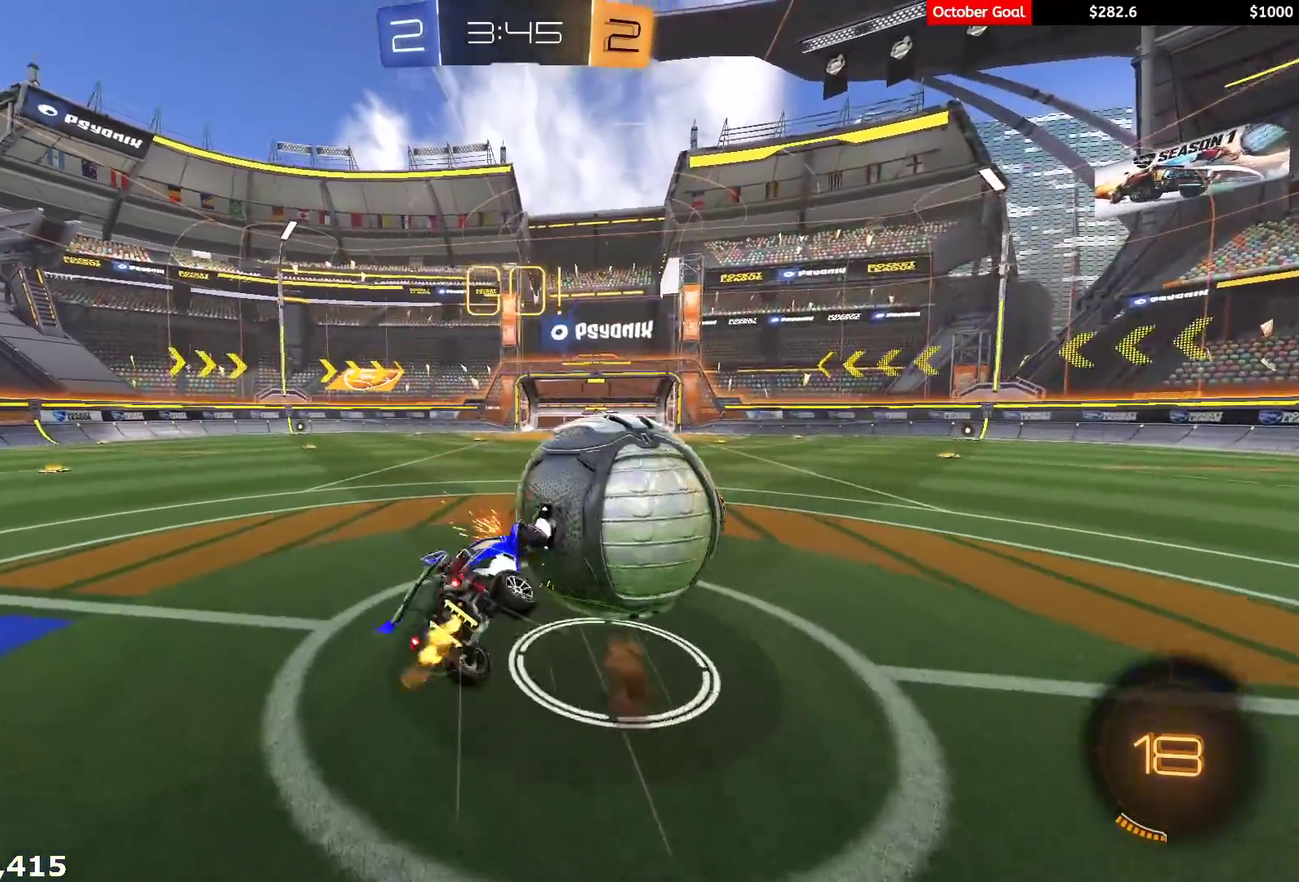
{"buttons": [], "left_stick": "up-left", "right_stick": "center"}
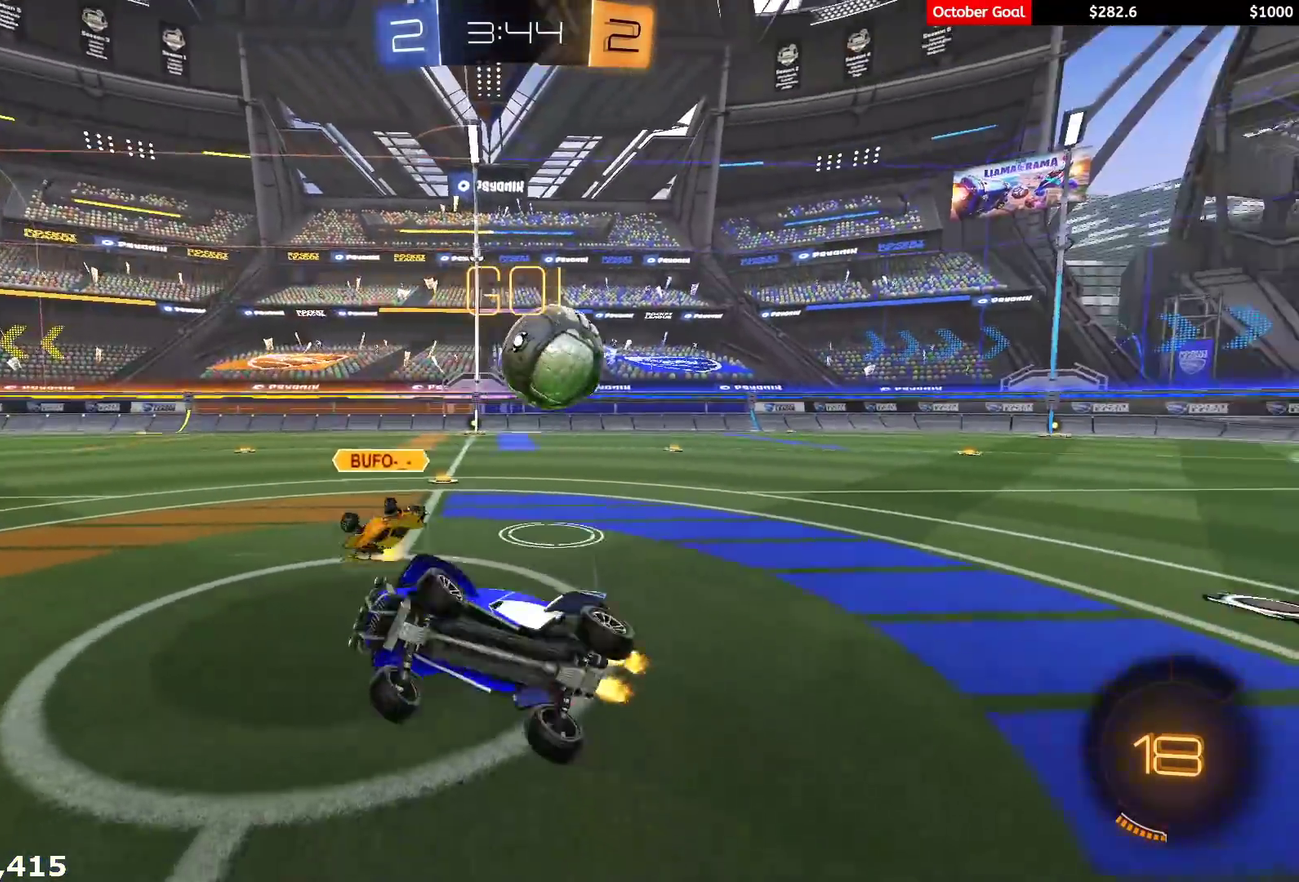
{"buttons": ["R2"], "left_stick": "up-left", "right_stick": "center"}
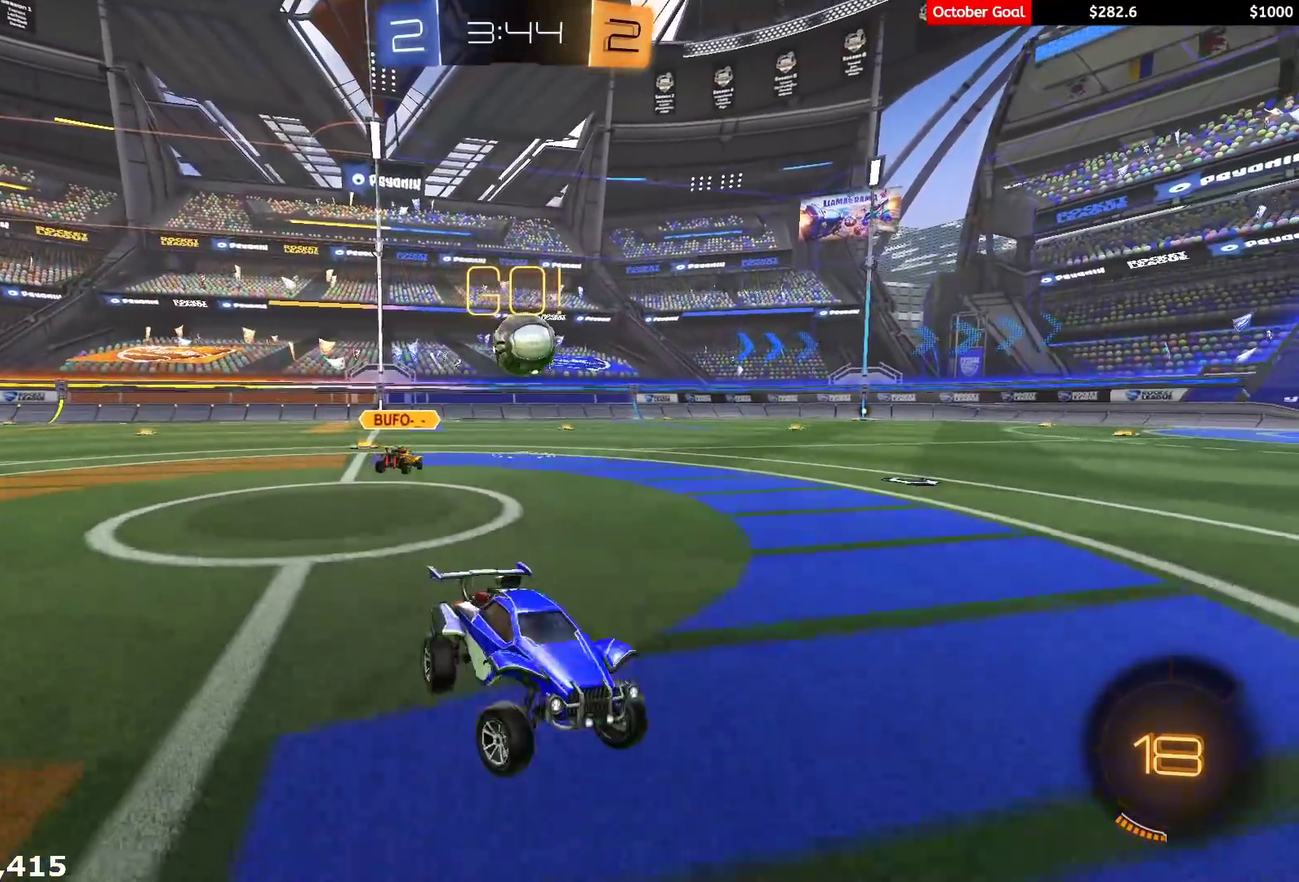
{"buttons": ["R2"], "left_stick": "left", "right_stick": "center", "events": [[117, "L1", "down"], [200, "L1", "up"], [333, "left_stick", "left"]]}
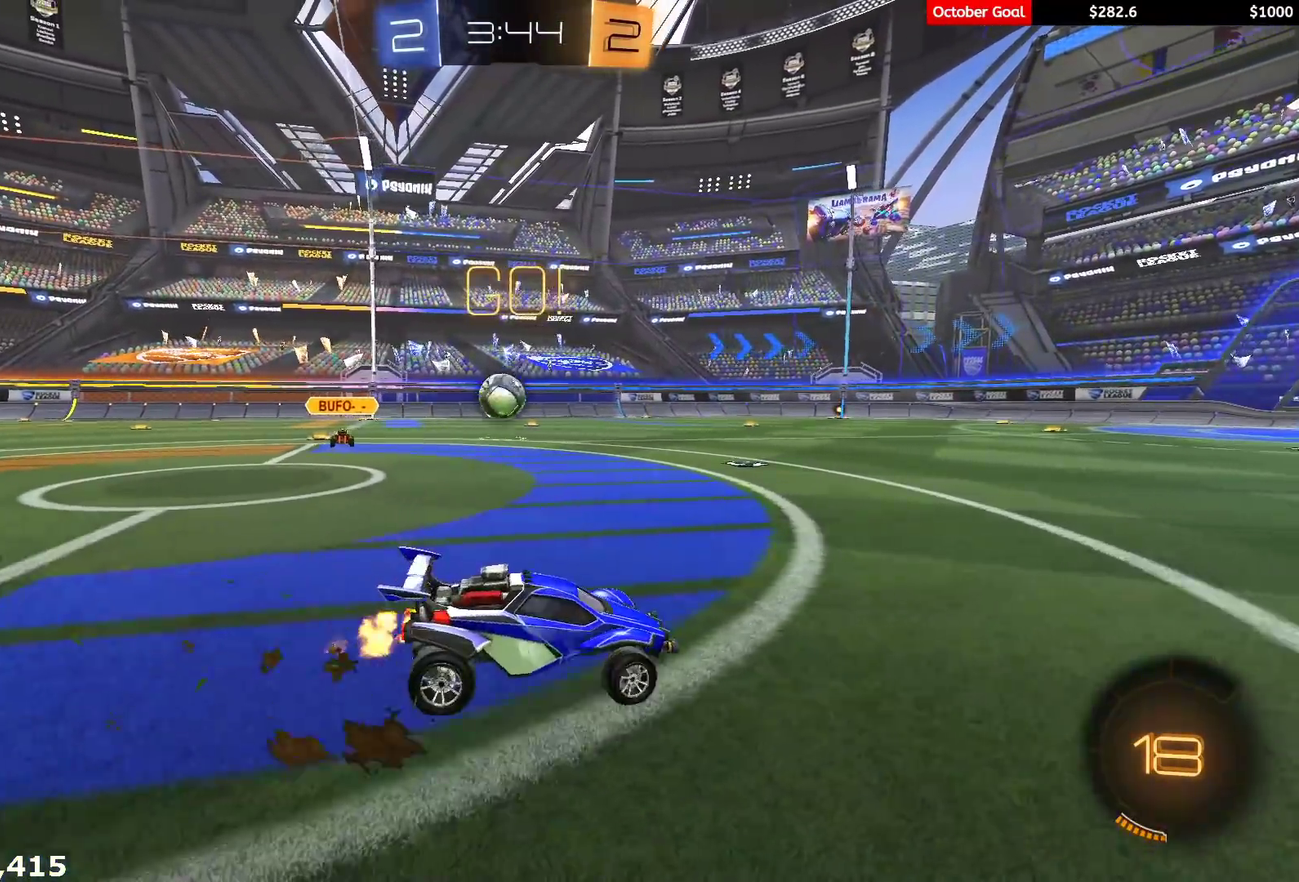
{"buttons": ["L1", "R2", "L3"], "left_stick": "down-left", "right_stick": "center", "events": [[50, "left_stick", "center"], [167, "left_stick", "right"], [183, "R1", "down"], [283, "A", "down"], [283, "left_stick", "up"], [333, "A", "up"], [333, "L1", "down"], [333, "L3", "down"], [367, "A", "down"], [400, "left_stick", "down-left"], [467, "A", "up"], [500, "R1", "up"]]}
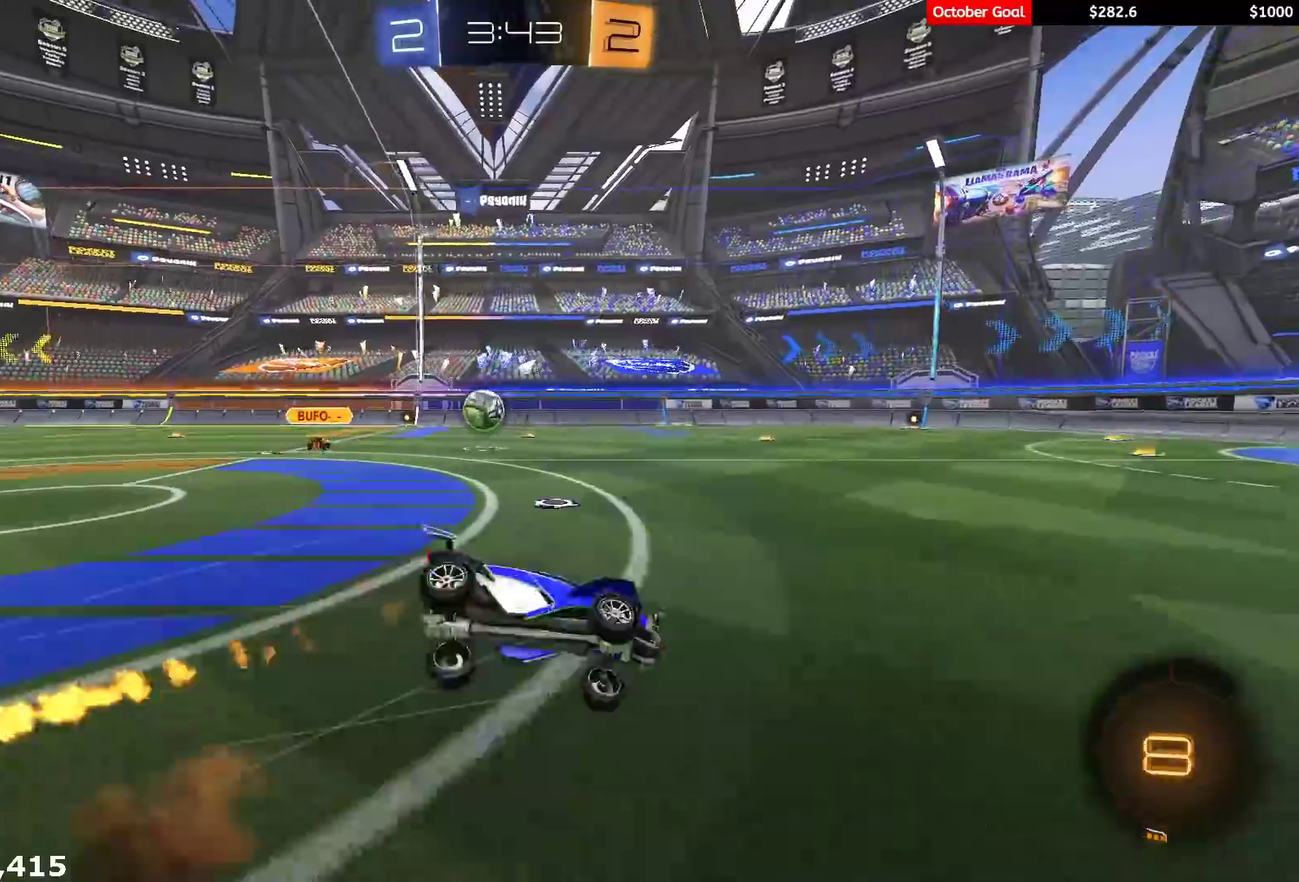
{"buttons": ["L1", "R2"], "left_stick": "down-left", "right_stick": "center", "events": [[83, "L3", "up"], [333, "R2", "up"], [483, "R2", "down"]]}